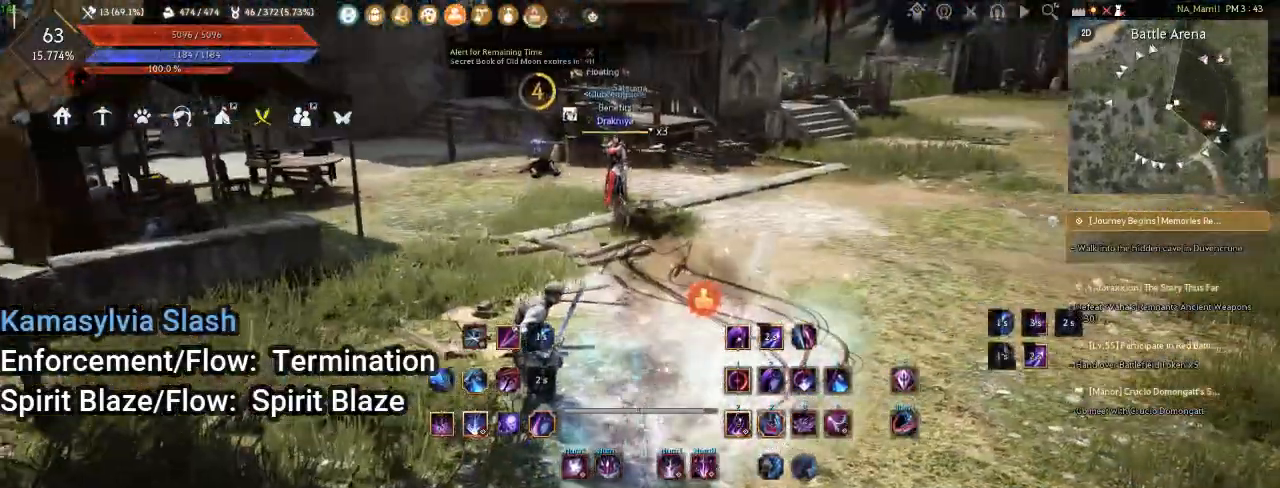
Gameplay with keyboard and mouse; each line is a JSON object with the keys and mouse buttons held at the frame after it. "events" lists presses ("down") and releases ("up") of "a", "d", "e", "f", "q", "s", "shift", "space", "tab", "w", "mouse_left" and "mouse_right" between this image and that frame as [ms after this image, input, new state], when the widget could be followed in between. "mouse_left", "mouse_right" = the "left", "right" buttons of the "mouse" list. No other keys are recorded. Mouse movement is not recorded. Not read: other_keys t tilde.
{"keys": ["s"], "mouse": ["right"], "events": [[33, "mouse_right", "down"]]}
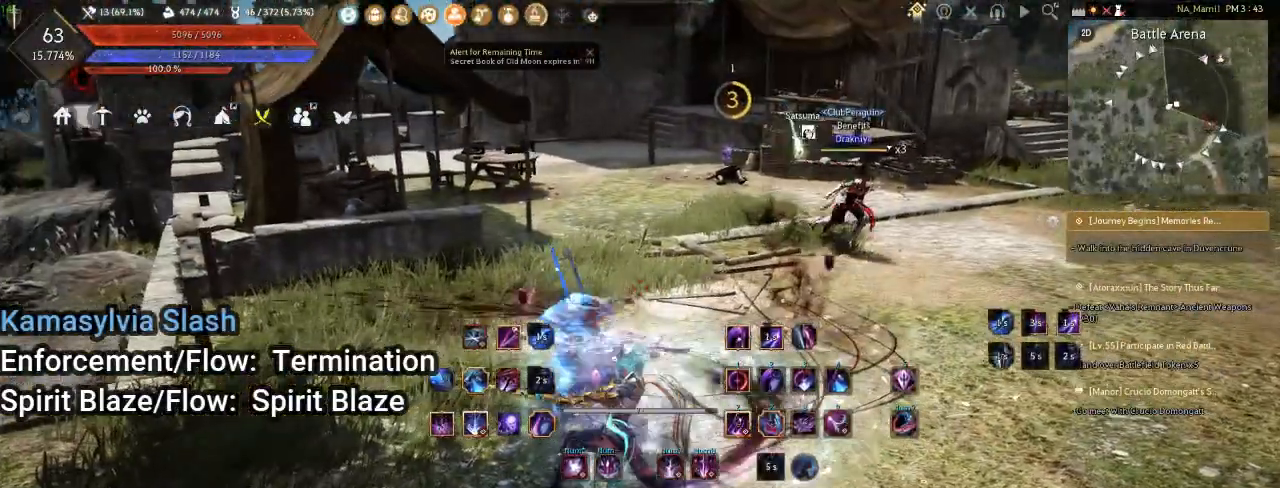
{"keys": ["s"], "mouse": ["right"], "events": []}
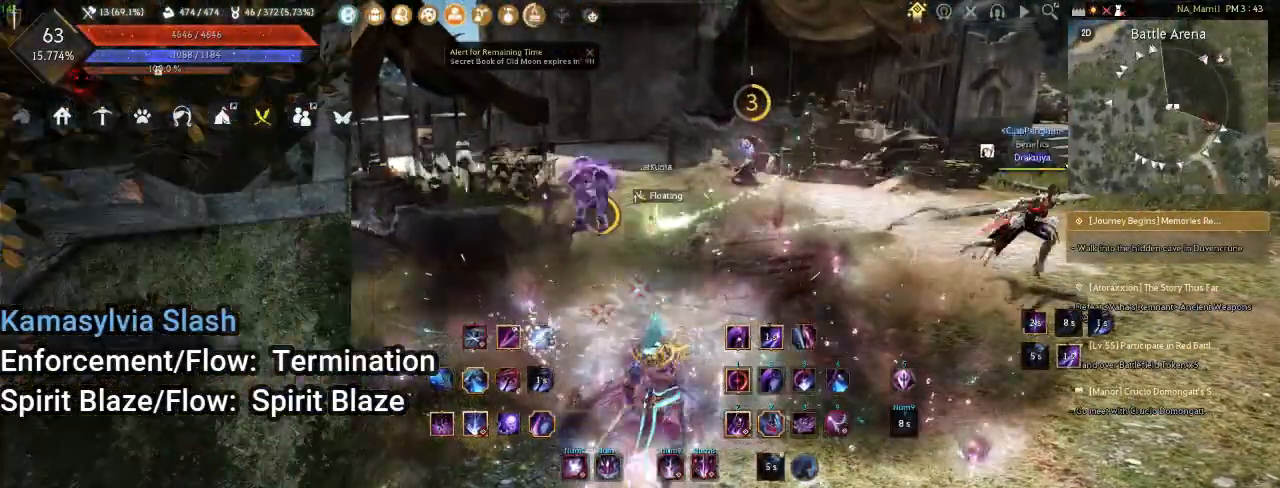
{"keys": [], "mouse": ["right"], "events": [[350, "s", "up"]]}
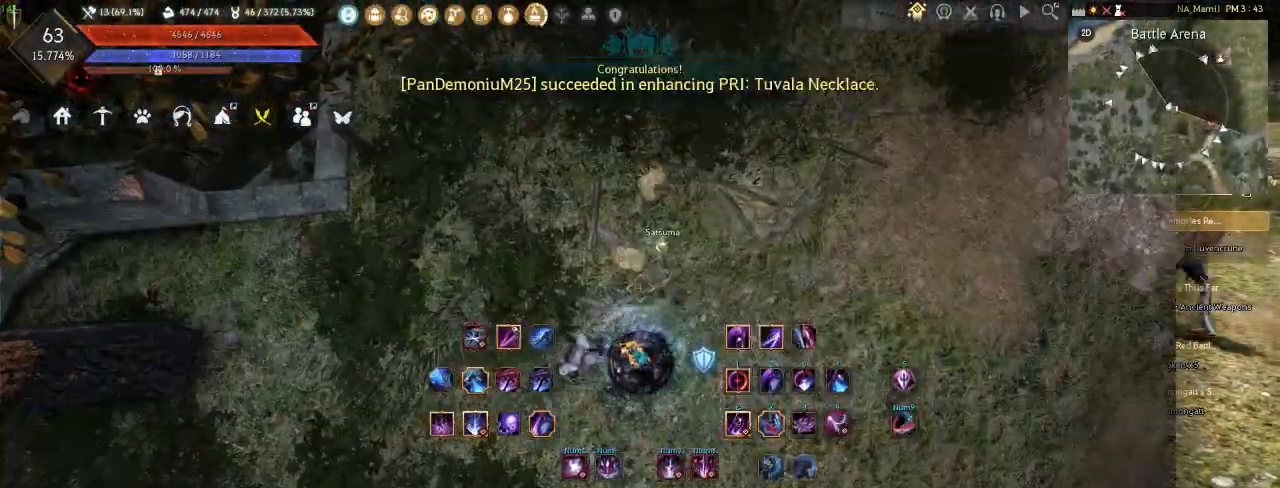
{"keys": [], "mouse": [], "events": [[67, "mouse_right", "up"]]}
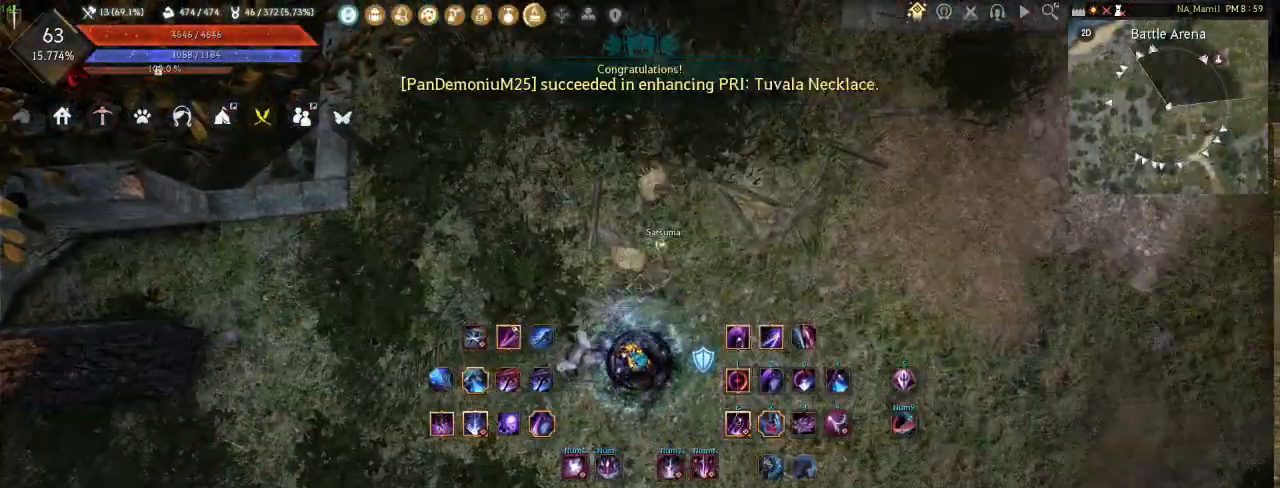
{"keys": ["d"], "mouse": [], "events": [[50, "d", "down"], [350, "d", "up"], [450, "d", "down"]]}
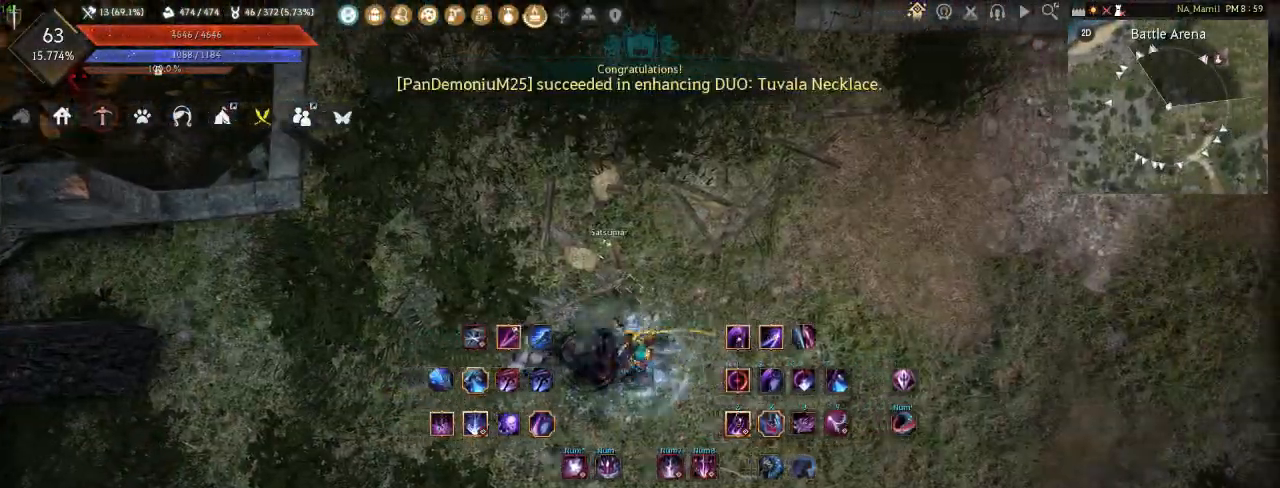
{"keys": [], "mouse": [], "events": [[67, "d", "up"], [383, "a", "down"], [433, "a", "up"]]}
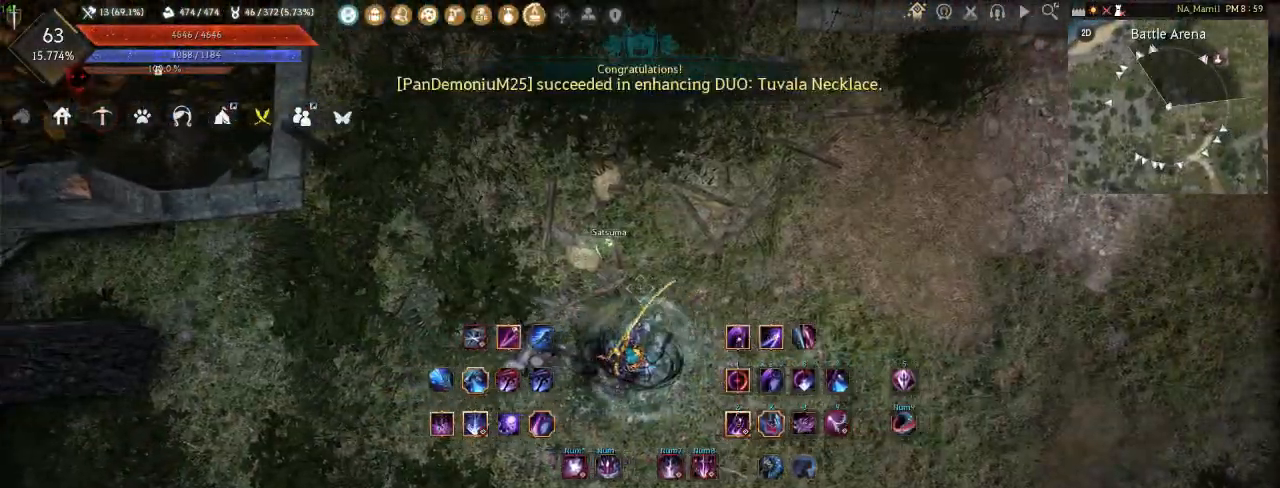
{"keys": [], "mouse": [], "events": [[100, "q", "down"], [233, "q", "up"]]}
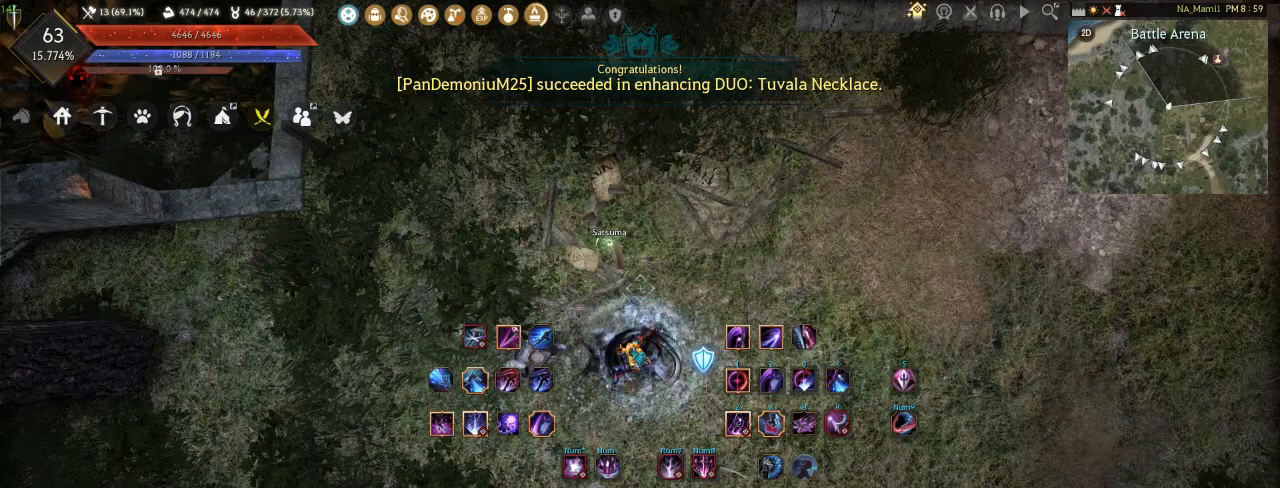
{"keys": [], "mouse": [], "events": [[133, "d", "down"], [467, "d", "up"]]}
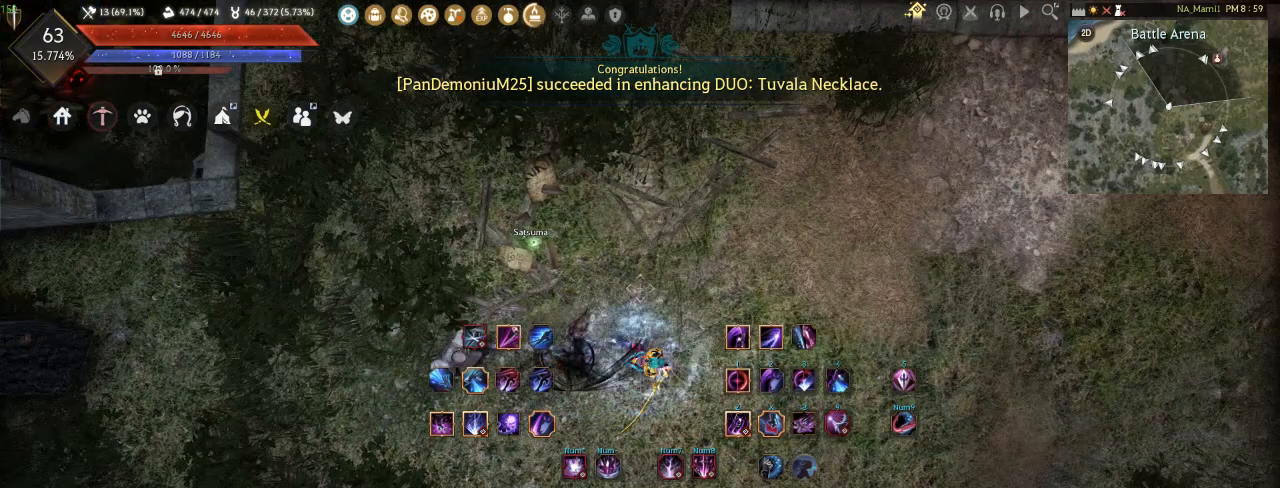
{"keys": [], "mouse": [], "events": [[33, "q", "down"], [133, "q", "up"]]}
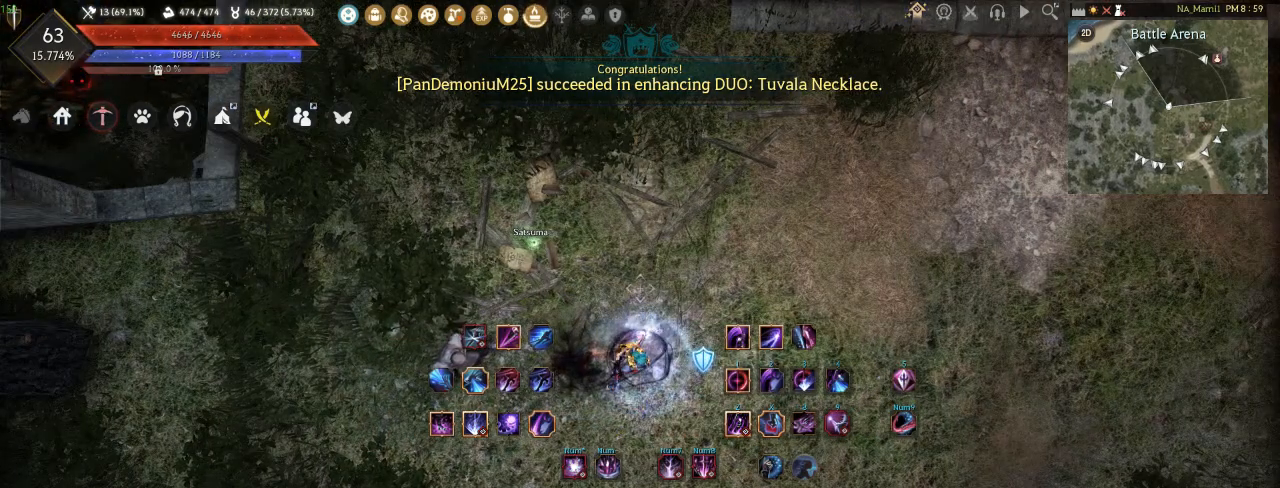
{"keys": ["d"], "mouse": [], "events": [[200, "d", "down"]]}
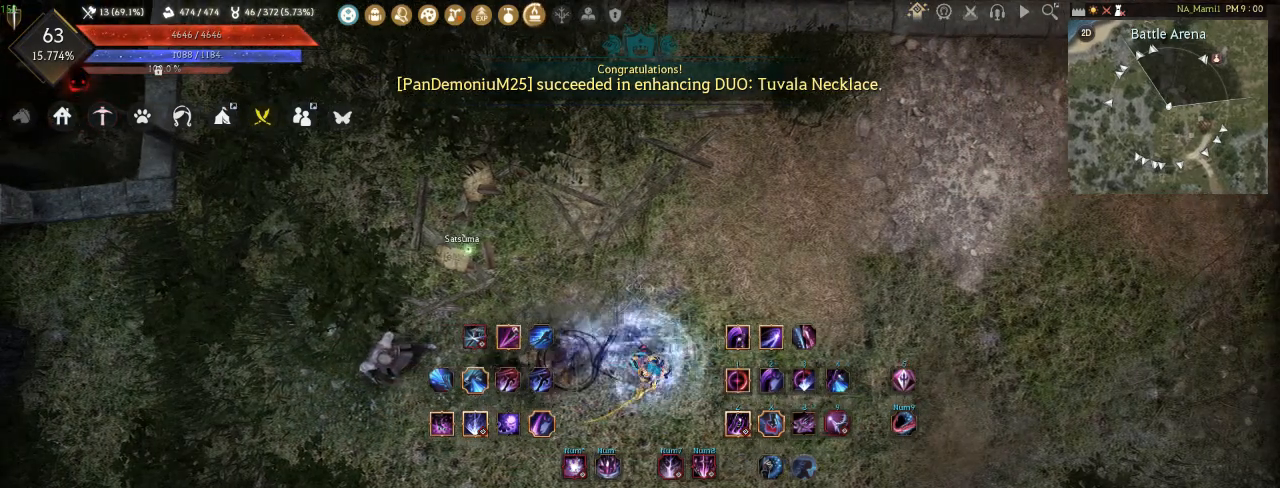
{"keys": [], "mouse": [], "events": [[67, "d", "up"], [83, "q", "down"], [183, "q", "up"]]}
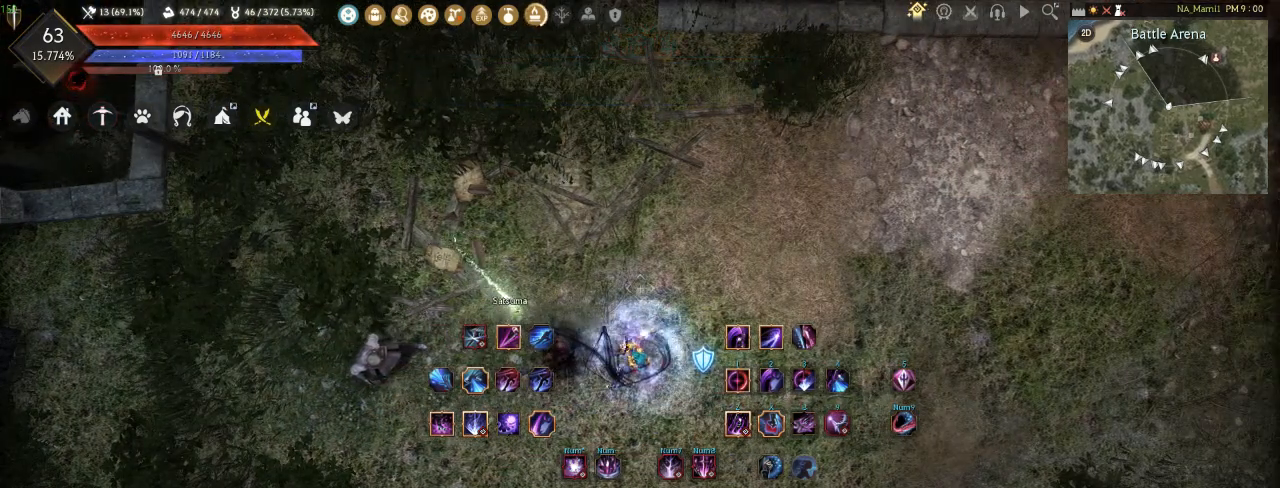
{"keys": ["d"], "mouse": [], "events": [[300, "d", "down"]]}
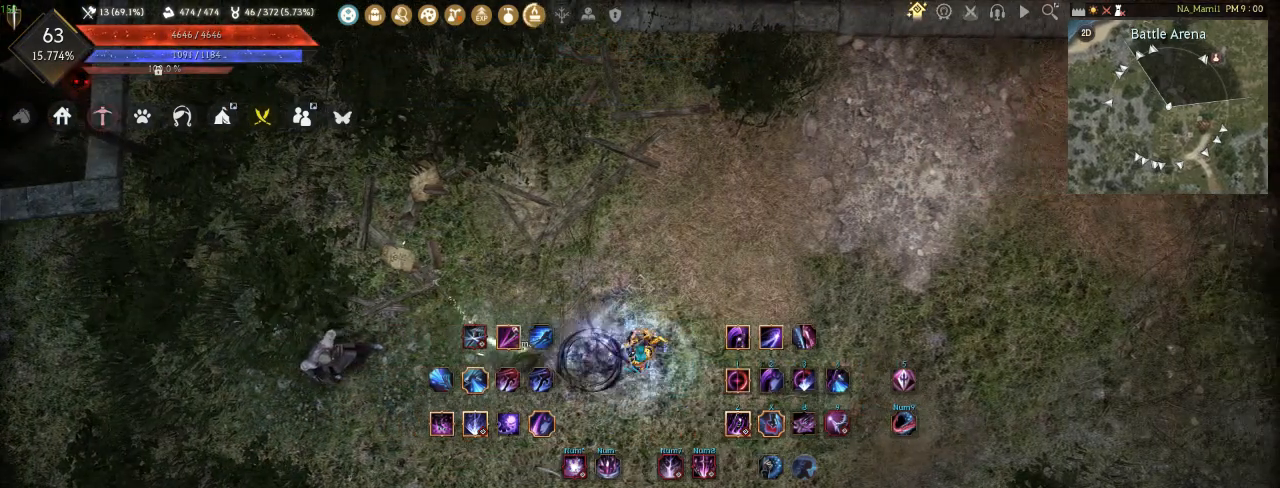
{"keys": [], "mouse": [], "events": [[133, "d", "up"], [133, "q", "down"], [233, "q", "up"]]}
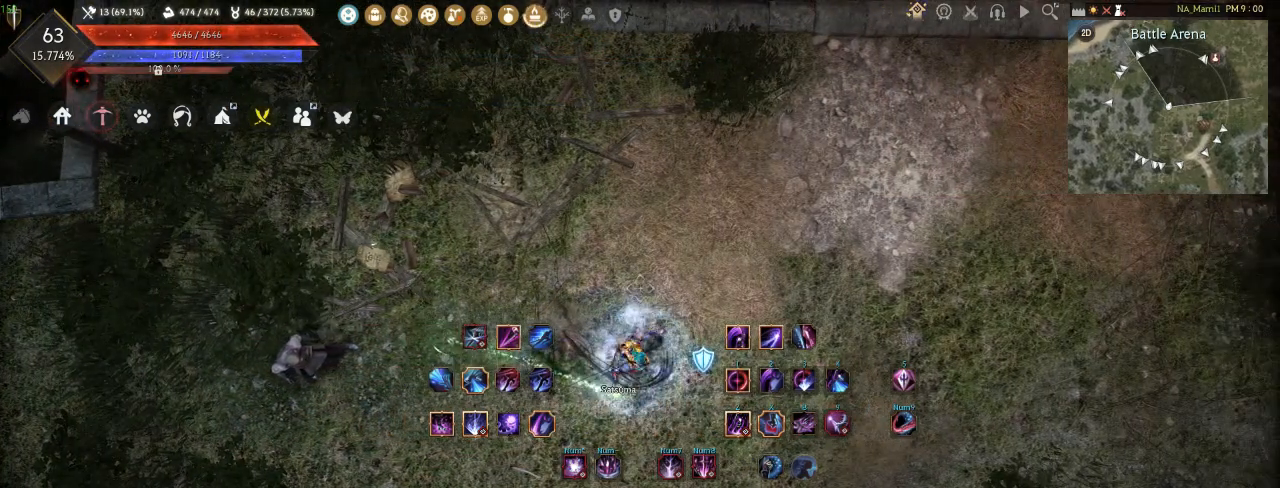
{"keys": [], "mouse": [], "events": []}
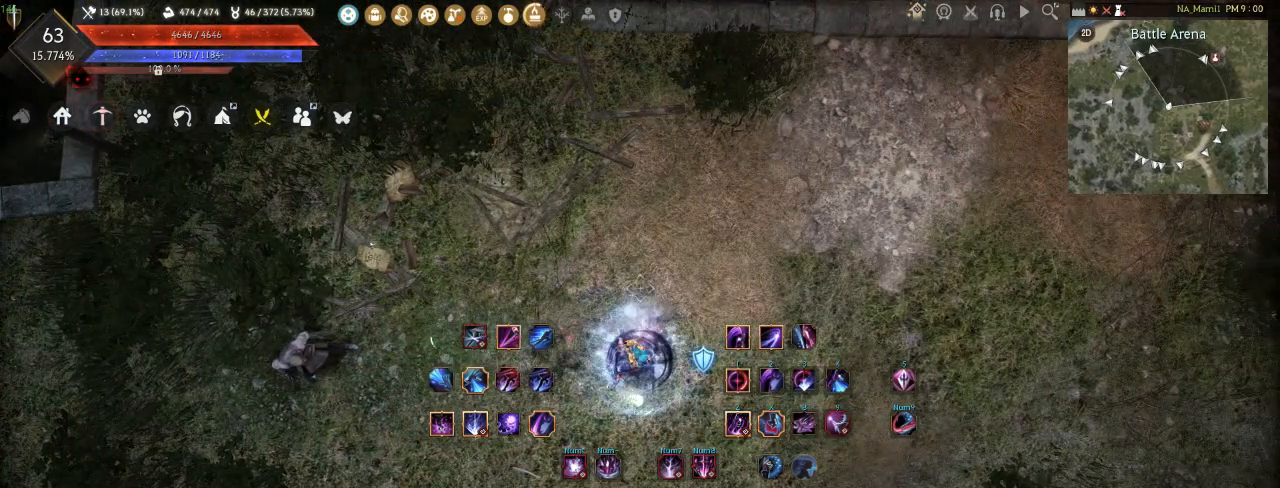
{"keys": [], "mouse": [], "events": []}
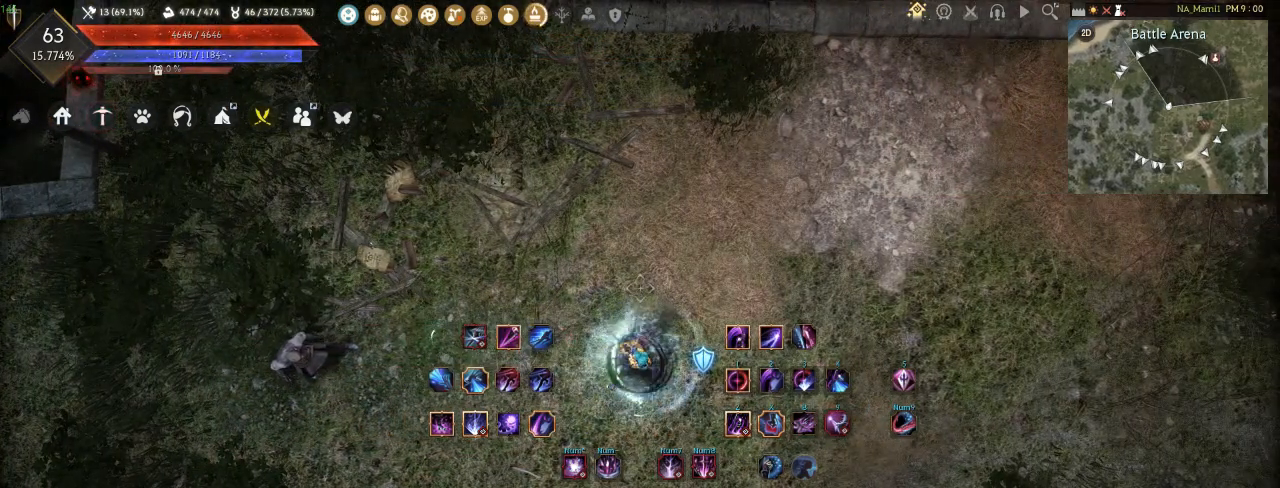
{"keys": ["s"], "mouse": [], "events": [[267, "s", "down"]]}
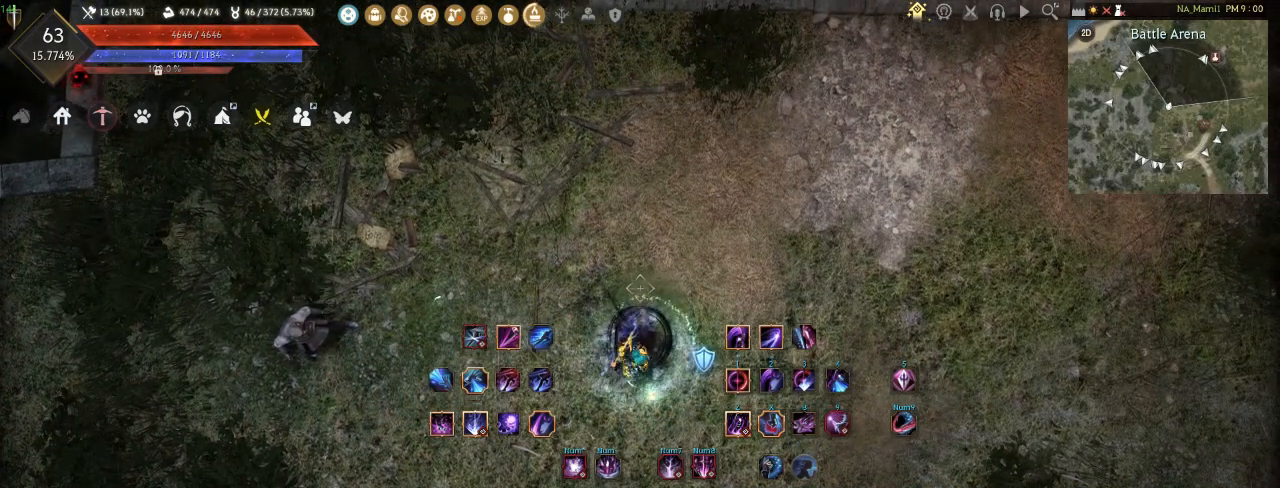
{"keys": ["shift"], "mouse": [], "events": [[67, "s", "up"], [100, "q", "down"], [217, "q", "up"], [500, "shift", "down"]]}
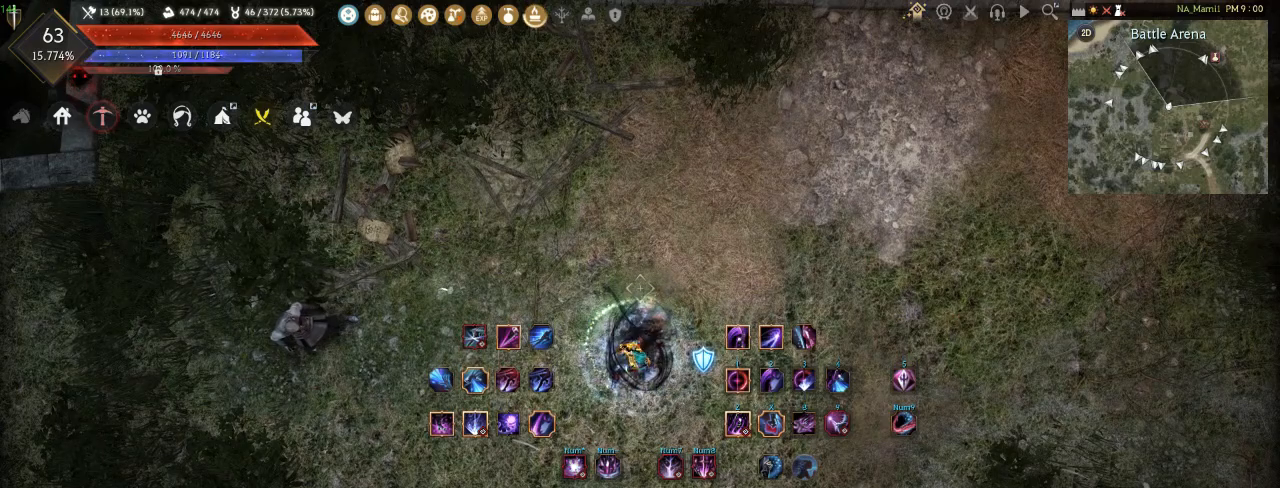
{"keys": ["shift"], "mouse": [], "events": []}
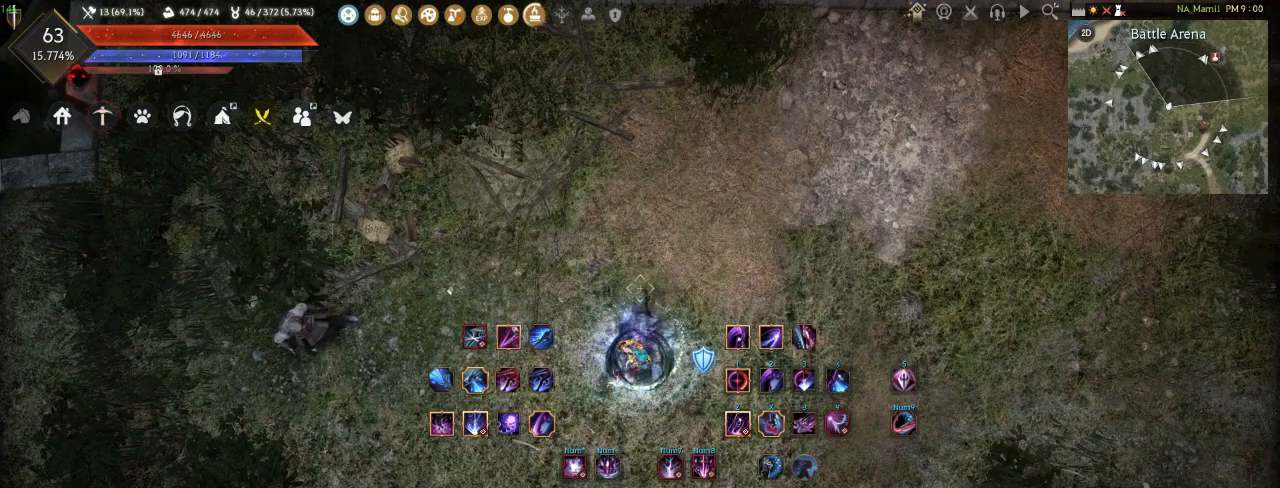
{"keys": ["shift"], "mouse": ["left"], "events": [[183, "mouse_left", "down"]]}
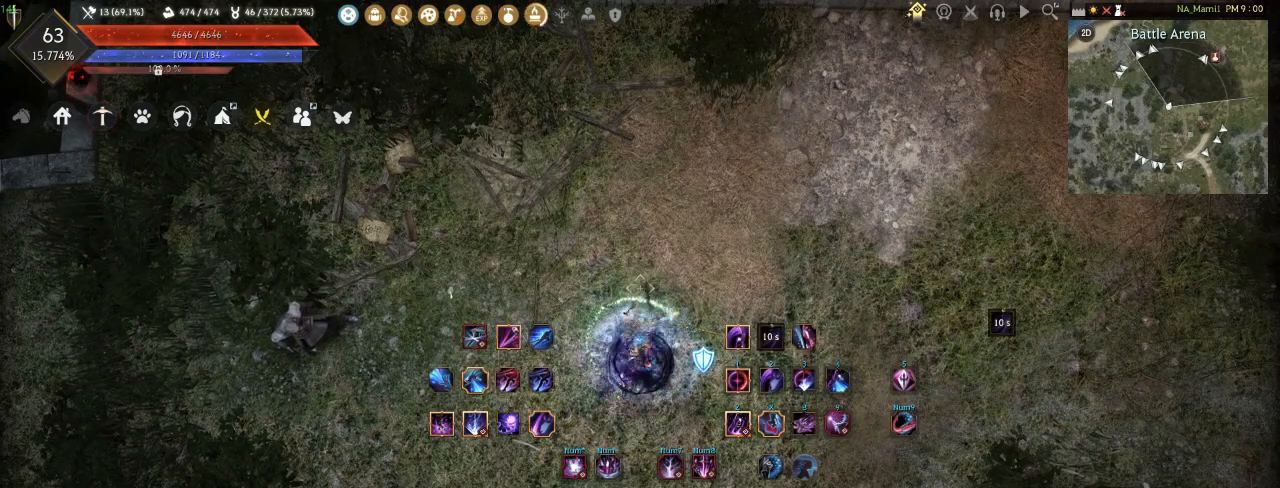
{"keys": ["shift"], "mouse": ["left"], "events": []}
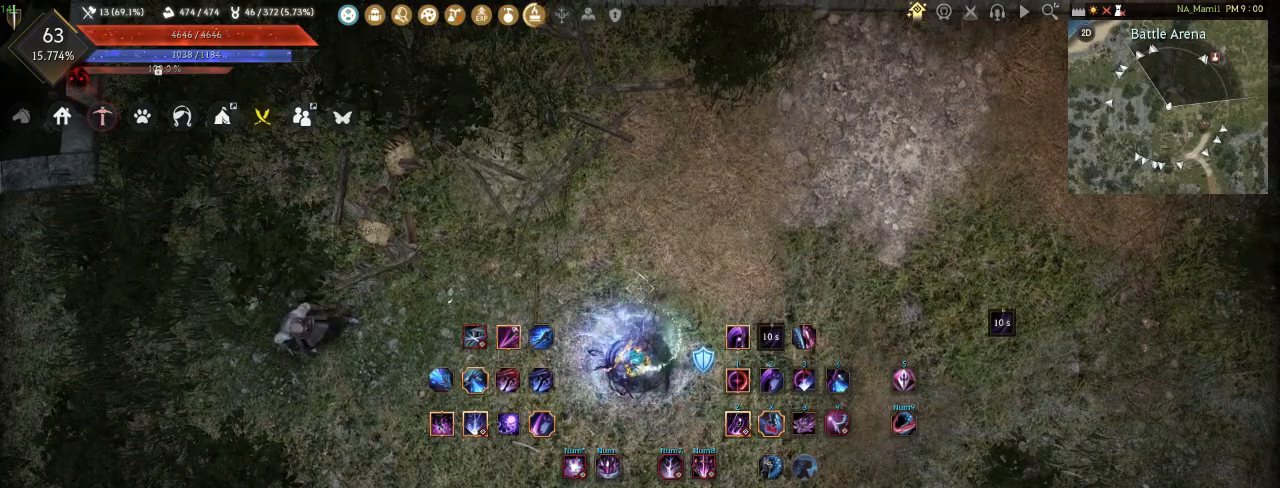
{"keys": ["shift"], "mouse": ["left"], "events": []}
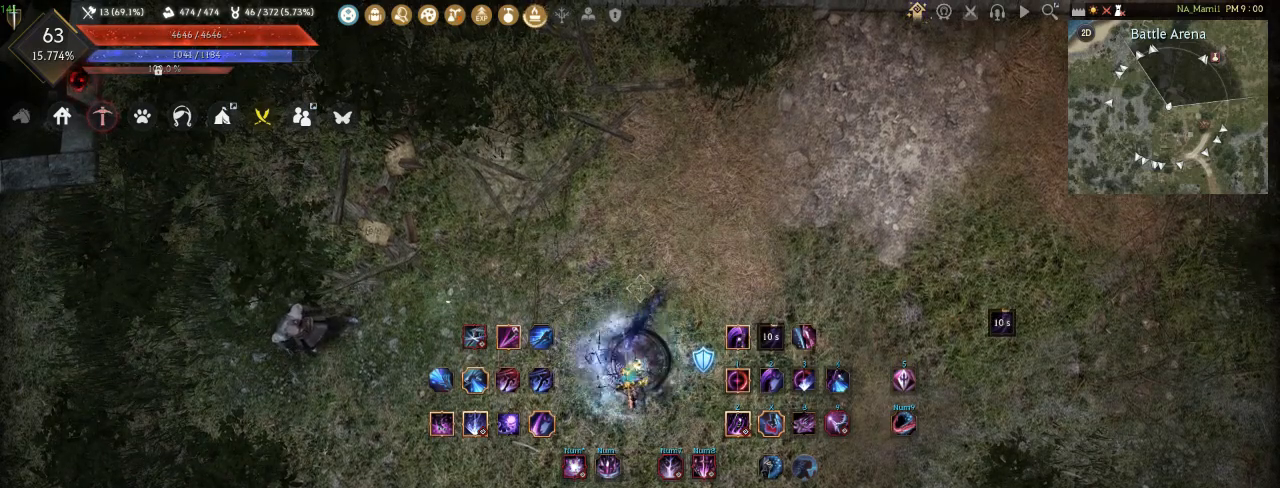
{"keys": ["q"], "mouse": [], "events": [[383, "shift", "up"], [400, "mouse_left", "up"], [467, "q", "down"]]}
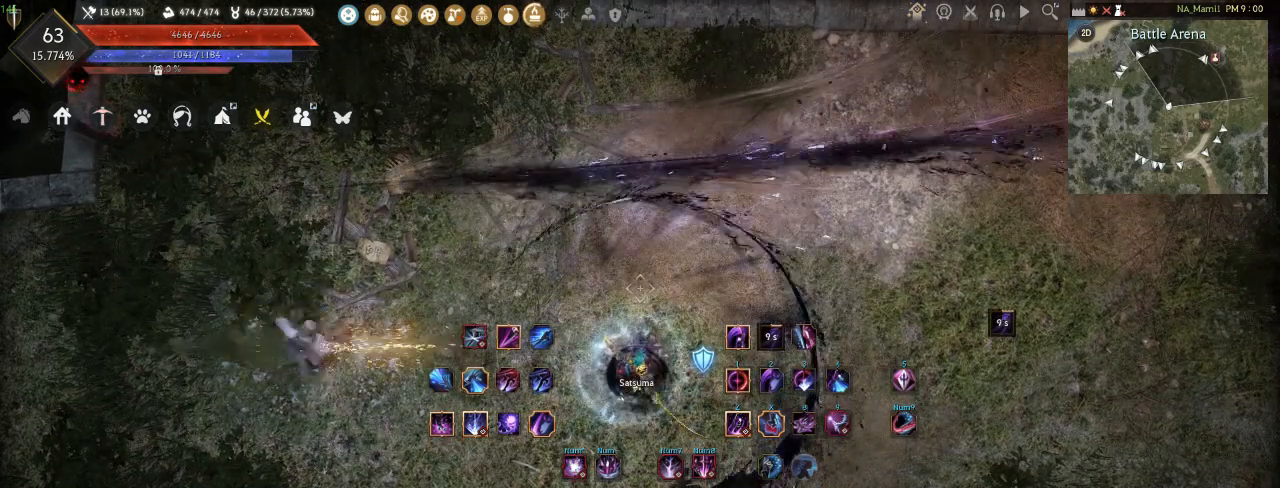
{"keys": ["q"], "mouse": [], "events": []}
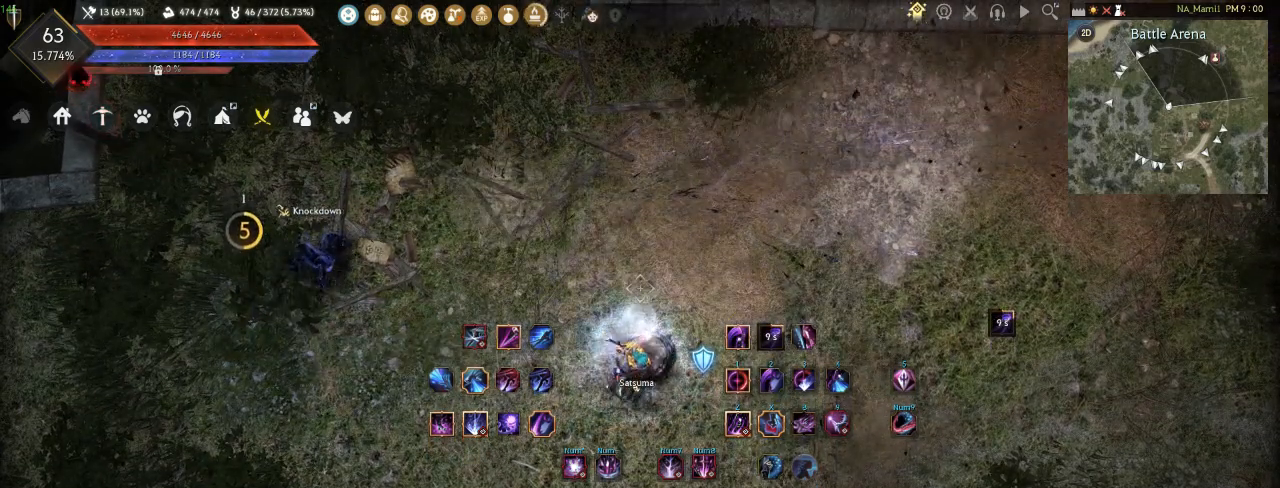
{"keys": [], "mouse": [], "events": [[367, "q", "up"]]}
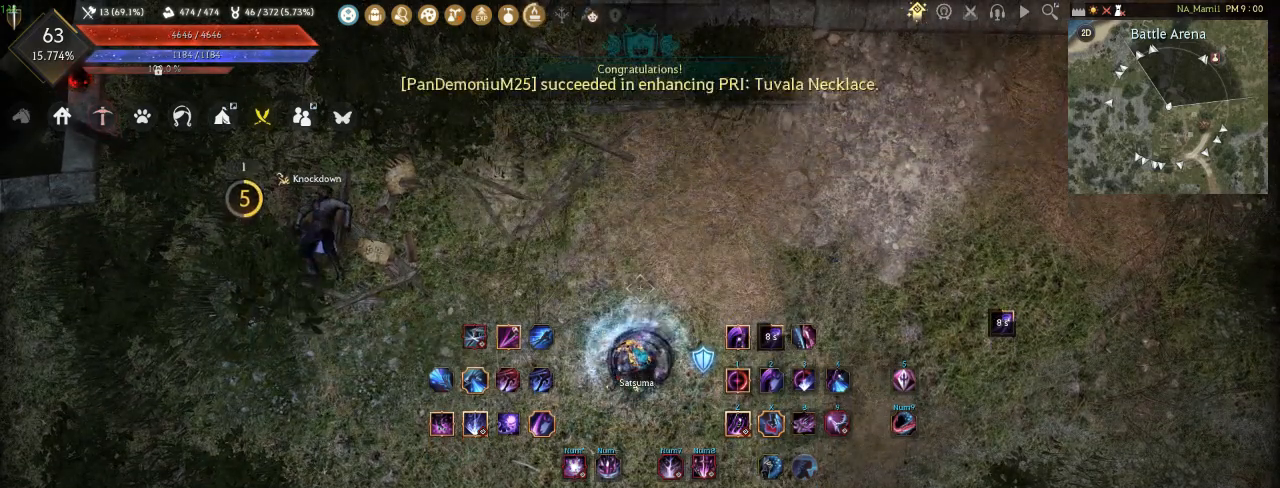
{"keys": [], "mouse": [], "events": []}
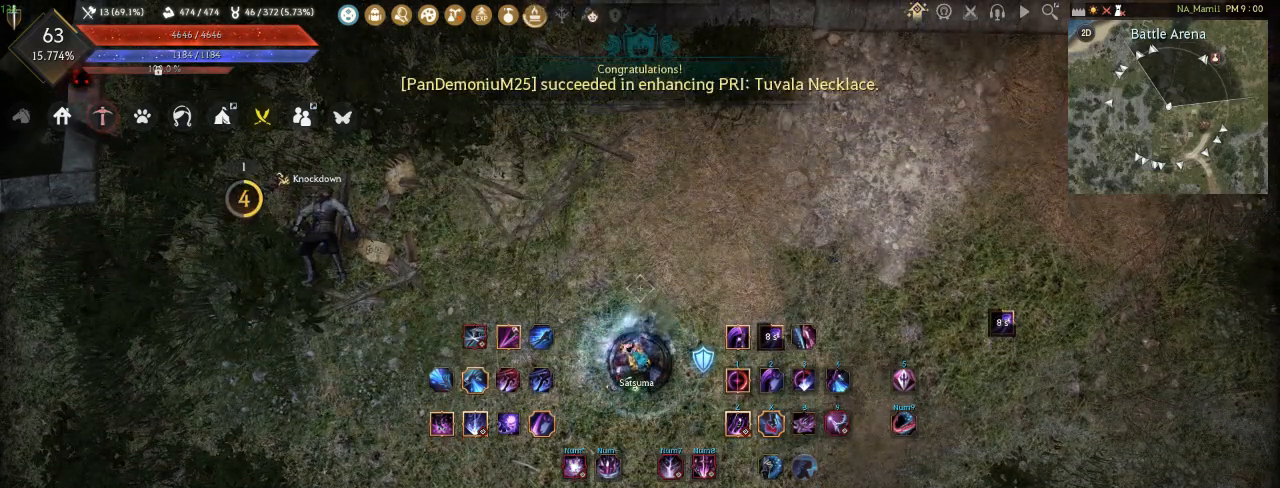
{"keys": [], "mouse": [], "events": []}
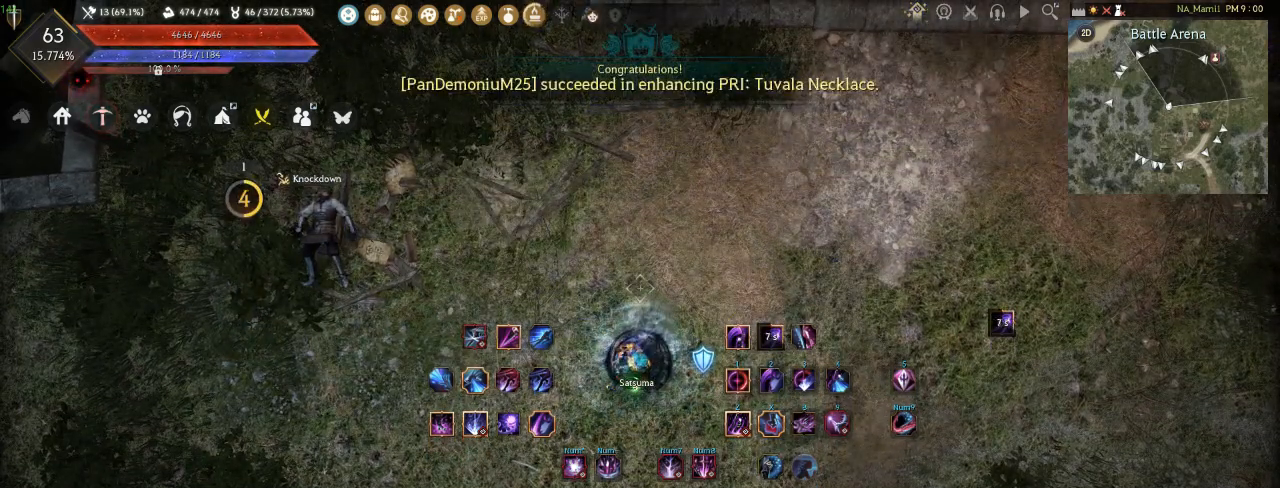
{"keys": [], "mouse": [], "events": []}
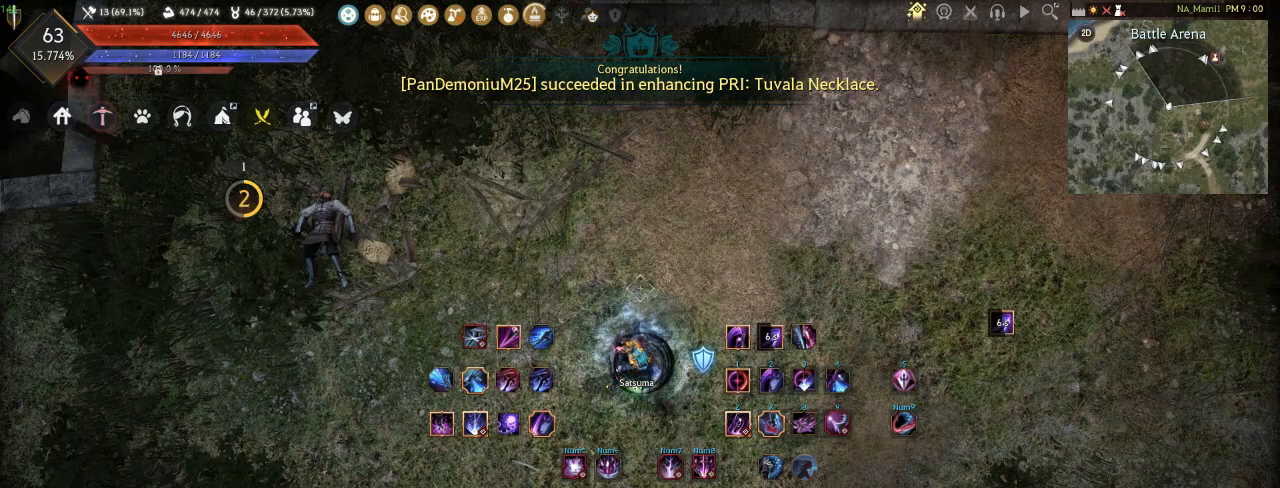
{"keys": [], "mouse": [], "events": []}